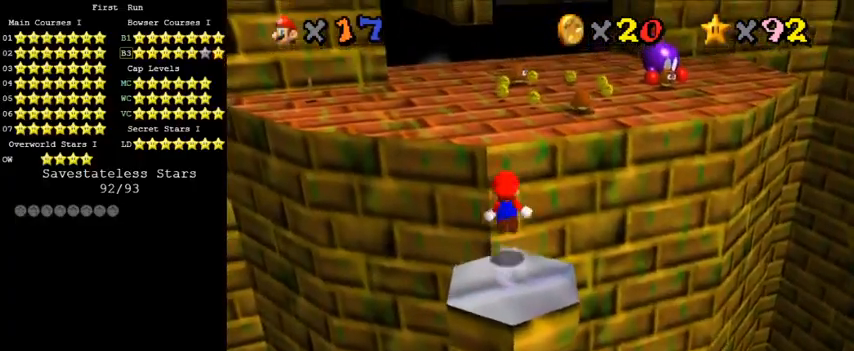
Gameplay with keyboard; each line is a JSON object with the keys held at the frame after it. "events" lists presses ("down") and releases ("up") of "a", "c", "ctrl", "d", "down", "left", "return", "right", "s", "shift", "up", "w", "x" and "y" between this image and that frame as [ms after this image, input, new state], when the widget could be followed in between. No other keys are recorded. Mouse input is not recorded.
{"keys": ["c", "up"], "events": [[233, "left", "down"], [267, "shift", "up"], [267, "y", "up"], [333, "left", "up"], [467, "c", "down"]]}
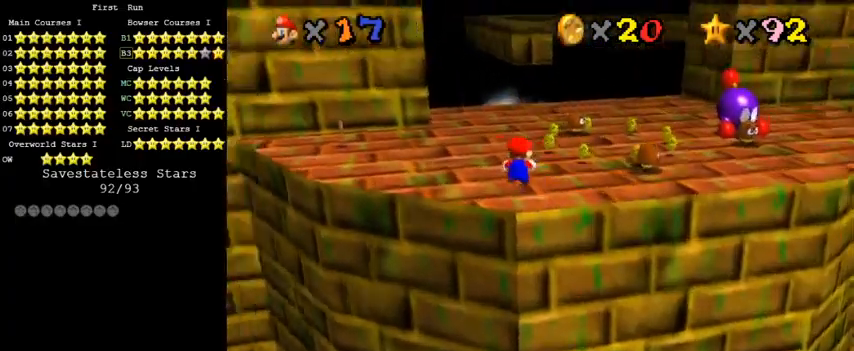
{"keys": ["a", "up"], "events": [[67, "c", "up"], [200, "a", "down"], [300, "a", "up"], [400, "a", "down"]]}
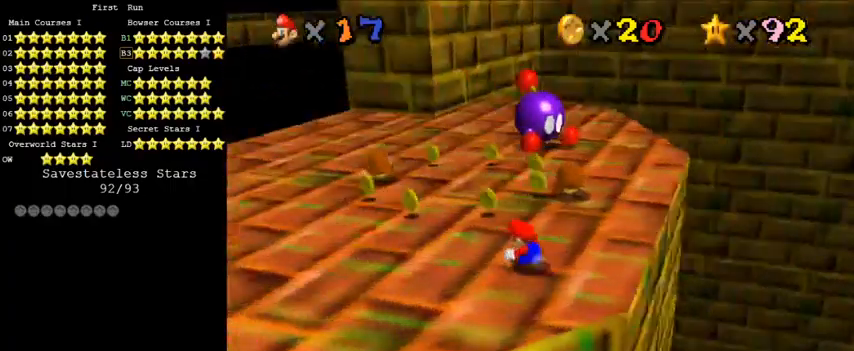
{"keys": ["left"], "events": [[67, "a", "up"], [67, "up", "up"], [267, "left", "down"]]}
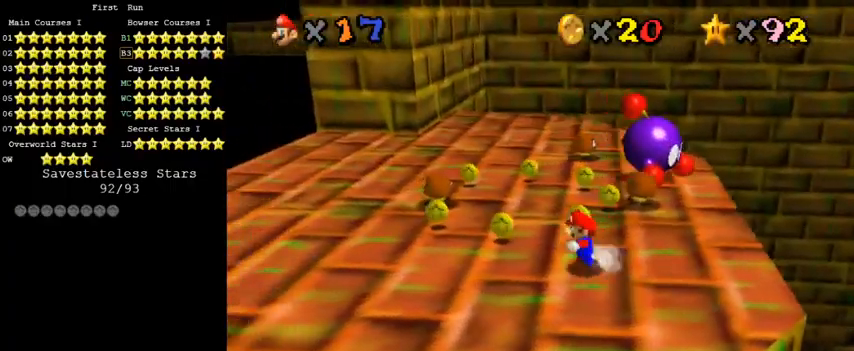
{"keys": ["left", "shift", "up"], "events": [[33, "up", "down"], [500, "shift", "down"]]}
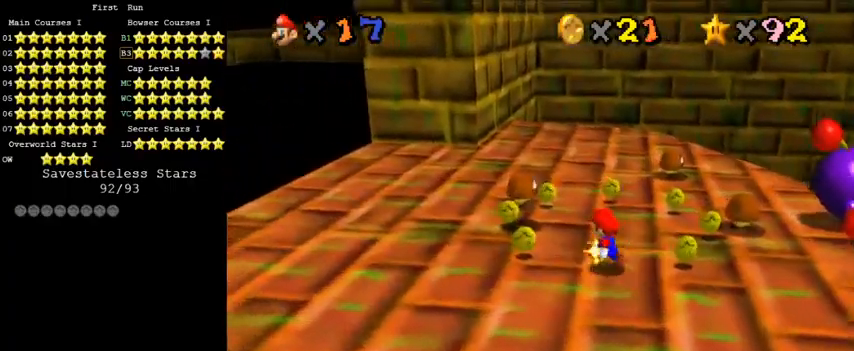
{"keys": ["a", "right"], "events": [[100, "left", "up"], [133, "shift", "up"], [200, "up", "up"], [300, "a", "down"], [367, "a", "up"], [467, "a", "down"], [500, "right", "down"]]}
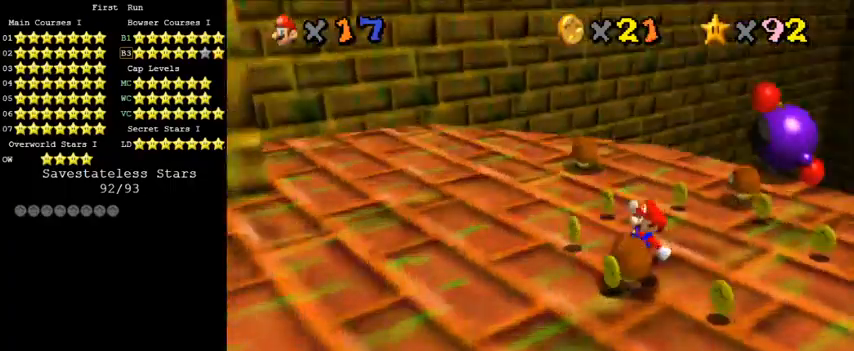
{"keys": [], "events": [[33, "a", "up"], [200, "up", "down"], [433, "right", "up"], [433, "up", "up"]]}
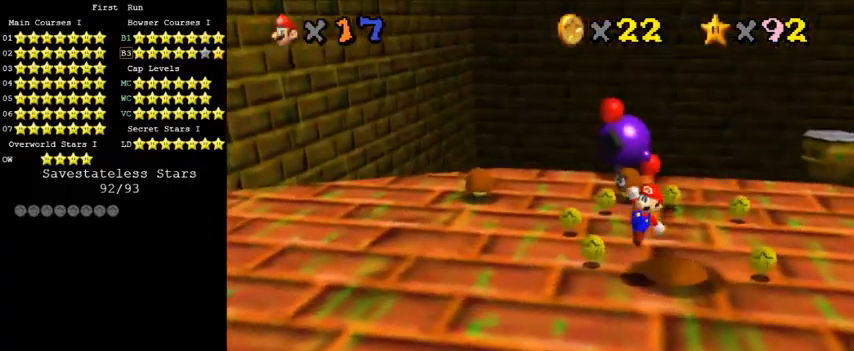
{"keys": [], "events": []}
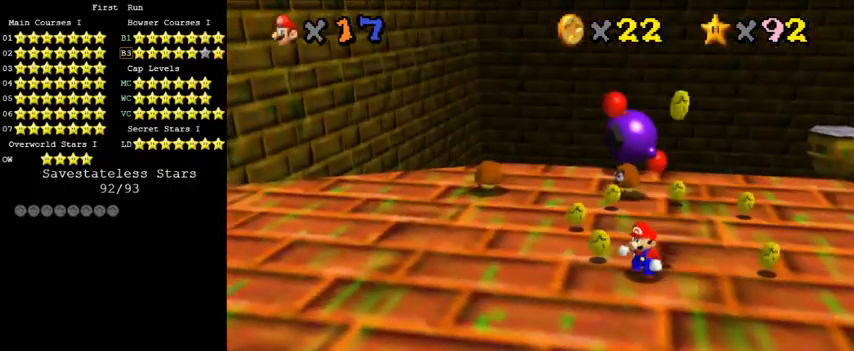
{"keys": ["down"], "events": [[167, "a", "down"], [300, "a", "up"], [400, "a", "down"], [400, "down", "down"], [433, "a", "up"]]}
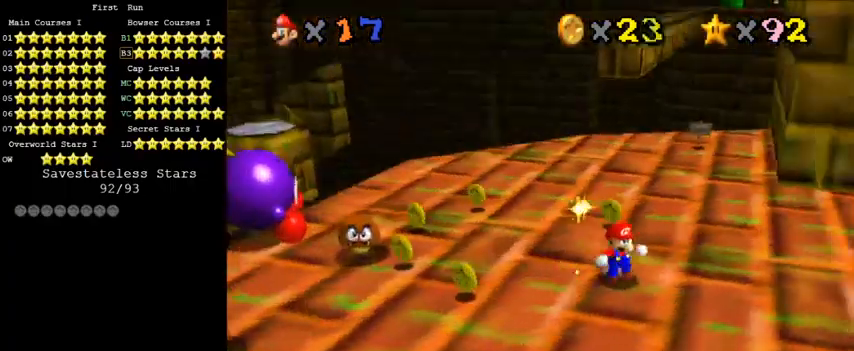
{"keys": [], "events": [[33, "down", "up"]]}
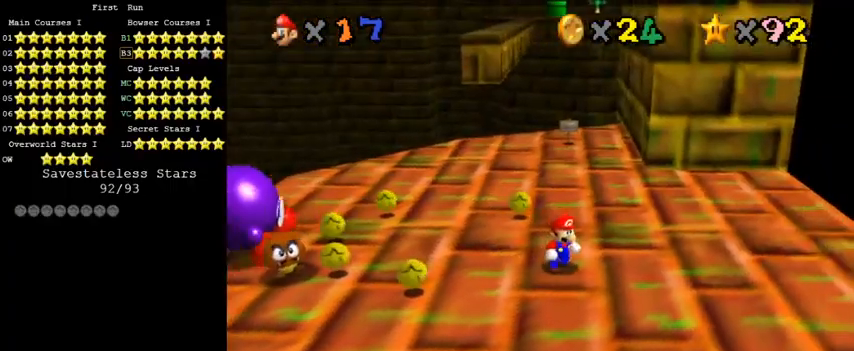
{"keys": ["left", "shift"], "events": [[33, "up", "down"], [133, "up", "up"], [267, "shift", "down"], [300, "left", "down"]]}
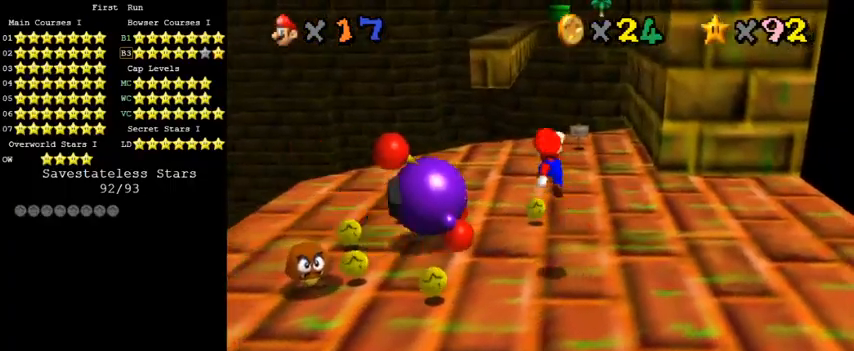
{"keys": ["left", "up"], "events": [[67, "ctrl", "down"], [133, "up", "down"], [267, "ctrl", "up"], [267, "shift", "up"]]}
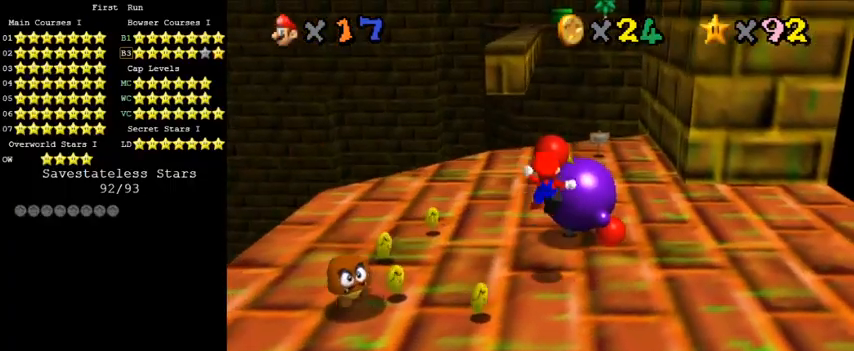
{"keys": ["up"], "events": [[67, "left", "up"], [333, "up", "up"], [467, "up", "down"]]}
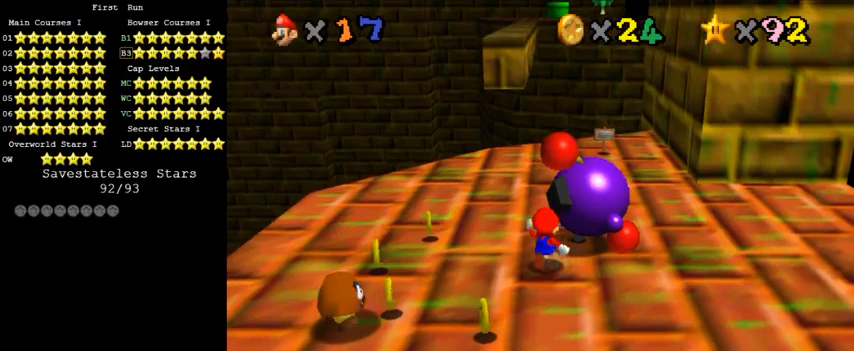
{"keys": [], "events": [[33, "right", "down"], [100, "ctrl", "down"], [133, "right", "up"], [133, "up", "up"], [200, "ctrl", "up"]]}
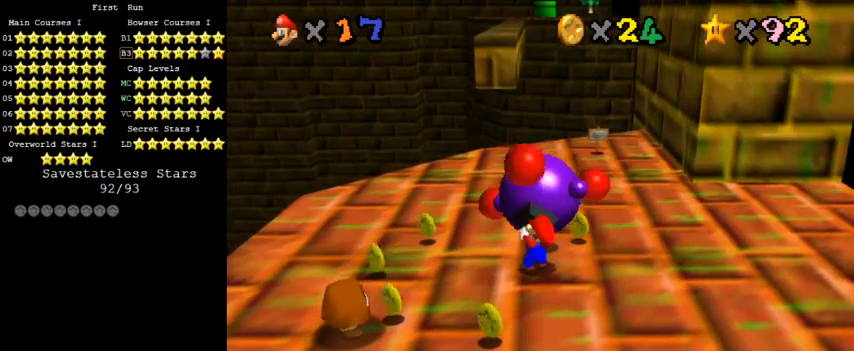
{"keys": [], "events": []}
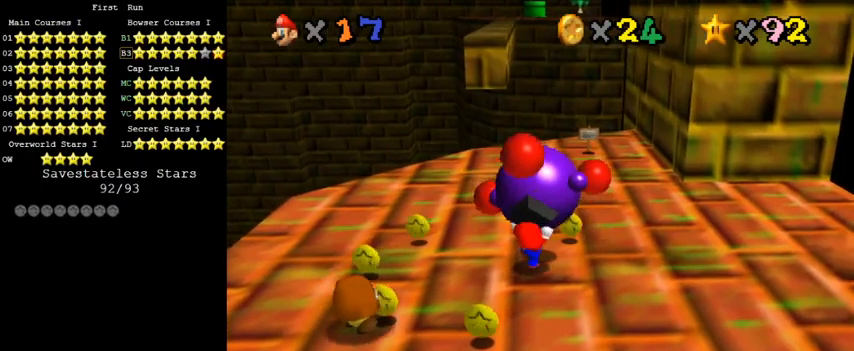
{"keys": [], "events": []}
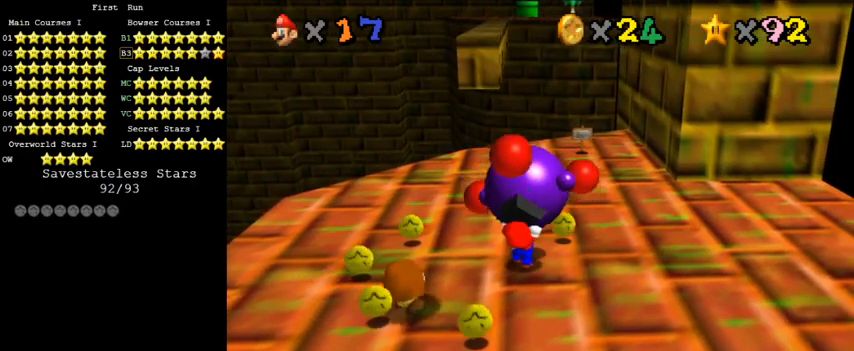
{"keys": [], "events": [[67, "ctrl", "down"], [167, "ctrl", "up"], [233, "ctrl", "down"], [333, "ctrl", "up"], [400, "ctrl", "down"], [467, "ctrl", "up"]]}
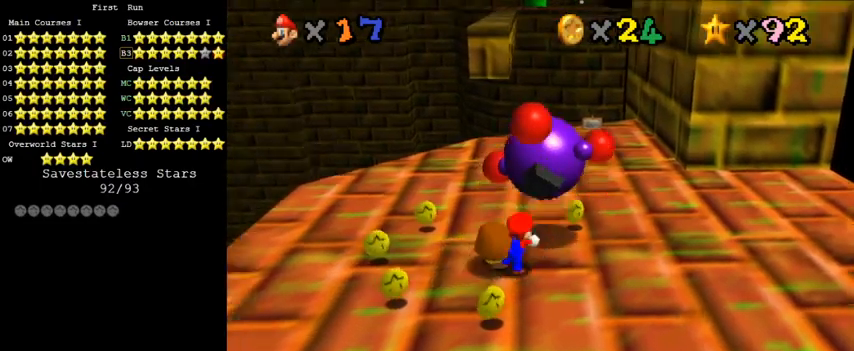
{"keys": ["shift"], "events": [[333, "shift", "down"]]}
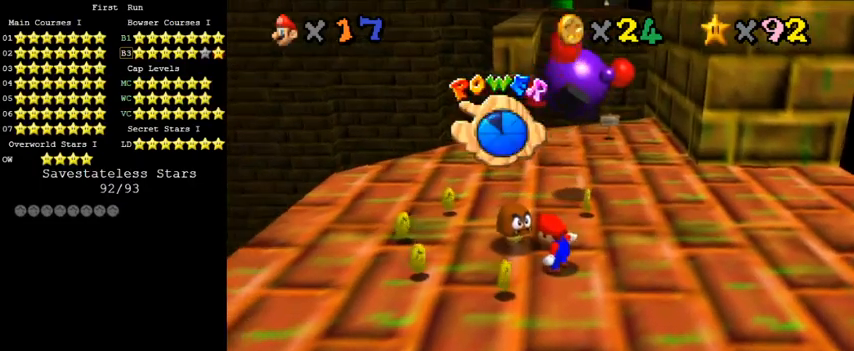
{"keys": ["ctrl", "shift"], "events": [[500, "ctrl", "down"]]}
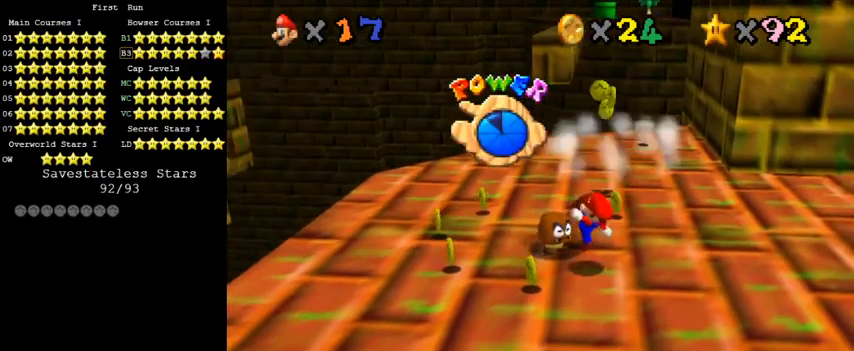
{"keys": [], "events": [[167, "ctrl", "up"], [167, "shift", "up"]]}
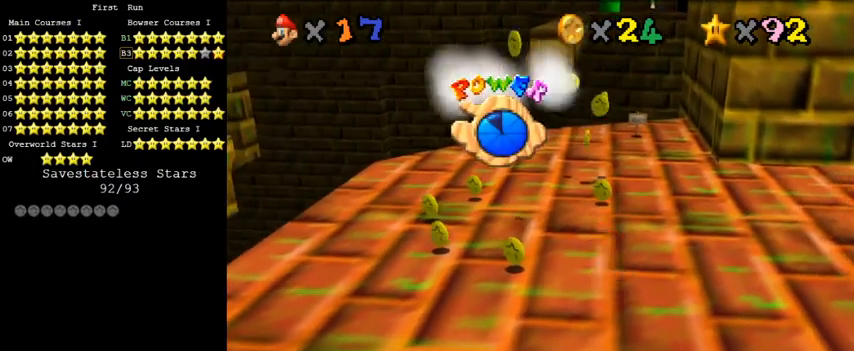
{"keys": ["up"], "events": [[67, "left", "down"], [133, "up", "down"], [433, "left", "up"]]}
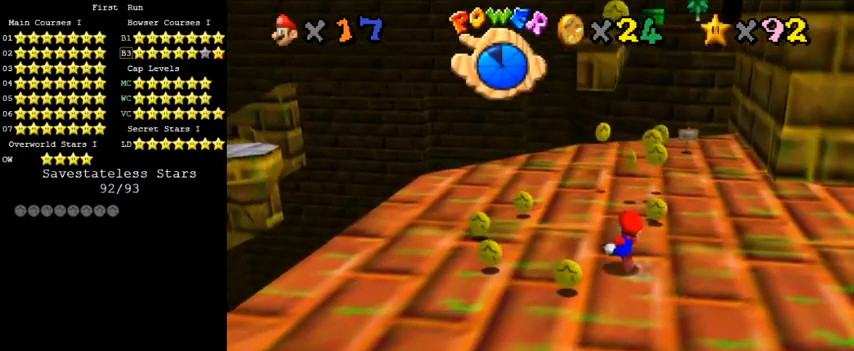
{"keys": [], "events": [[100, "shift", "down"], [200, "left", "down"], [233, "shift", "up"], [233, "up", "up"], [467, "left", "up"]]}
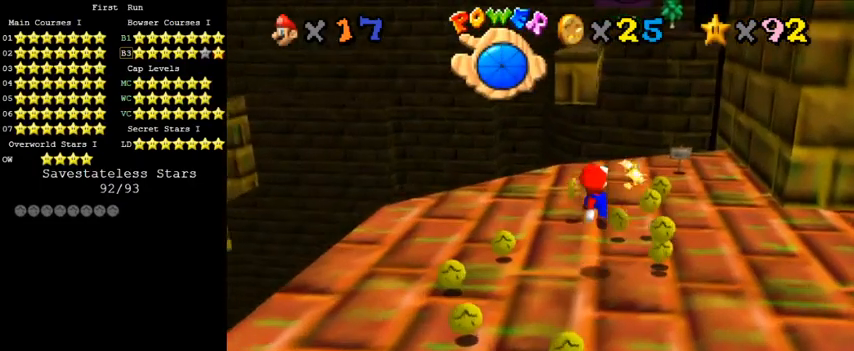
{"keys": [], "events": []}
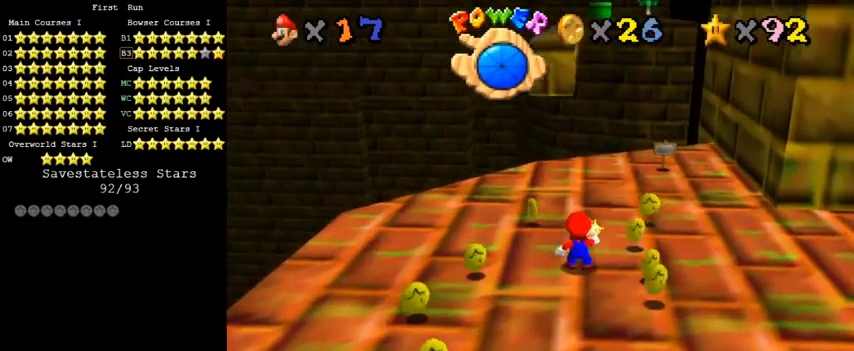
{"keys": [], "events": []}
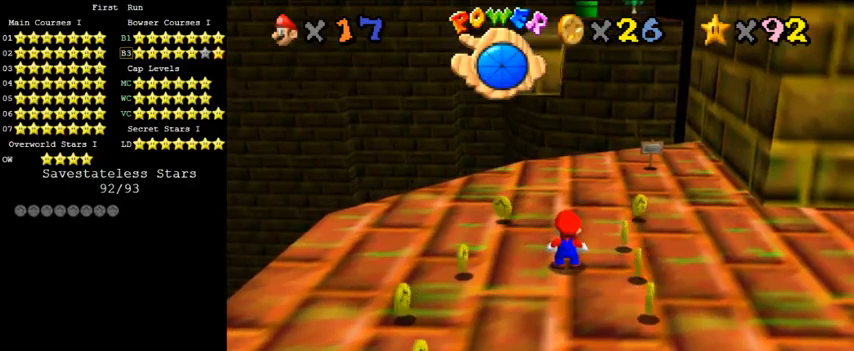
{"keys": [], "events": []}
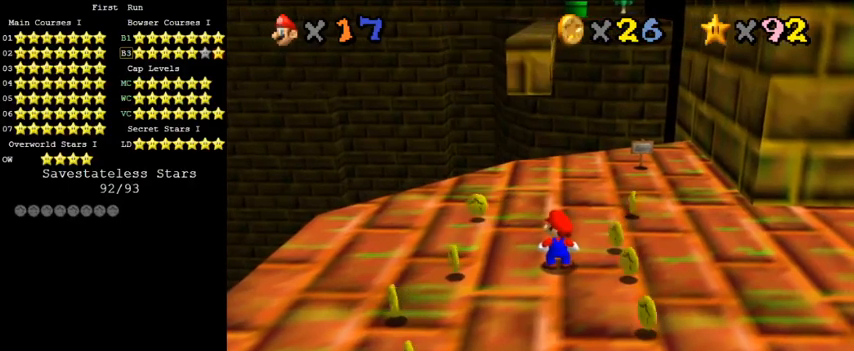
{"keys": ["left", "up"], "events": [[267, "shift", "down"], [400, "shift", "up"], [400, "up", "down"], [467, "left", "down"]]}
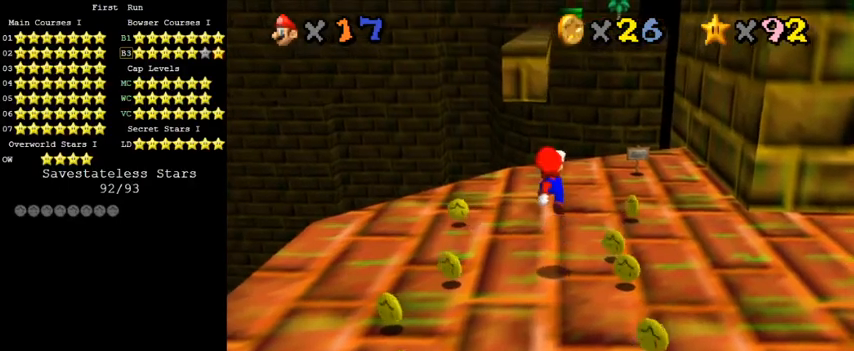
{"keys": [], "events": [[167, "left", "up"], [233, "up", "up"], [300, "w", "down"], [400, "w", "up"]]}
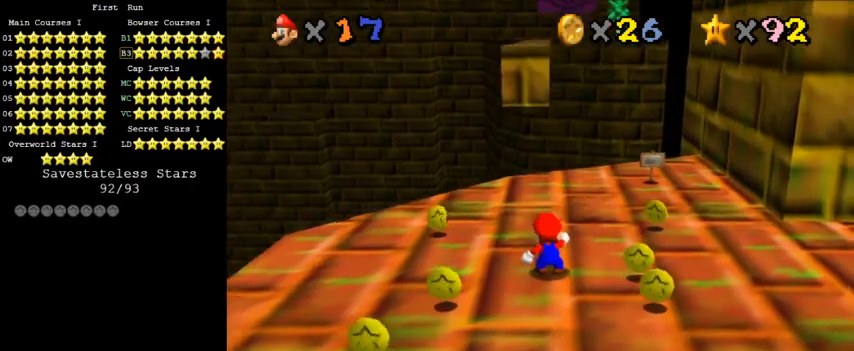
{"keys": [], "events": [[167, "up", "down"], [333, "up", "up"], [367, "s", "down"], [500, "s", "up"]]}
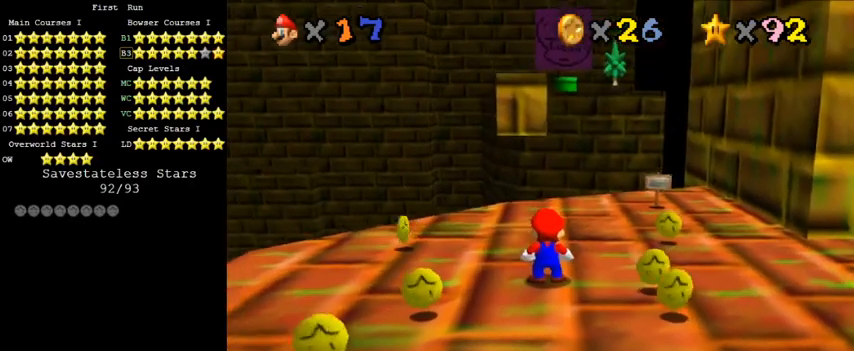
{"keys": ["right"], "events": [[267, "shift", "down"], [433, "shift", "up"], [467, "right", "down"]]}
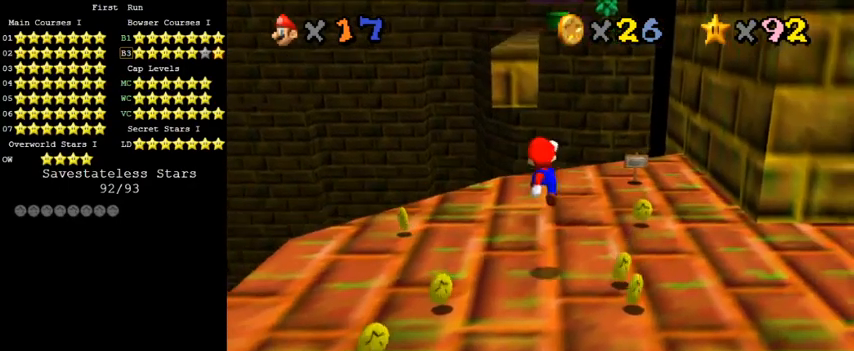
{"keys": [], "events": [[233, "right", "up"]]}
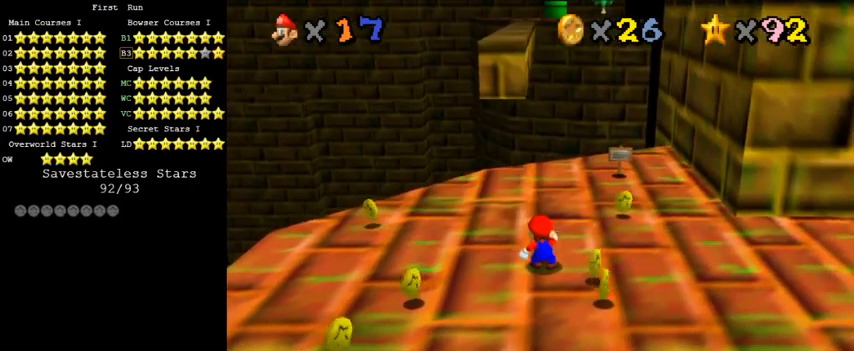
{"keys": [], "events": []}